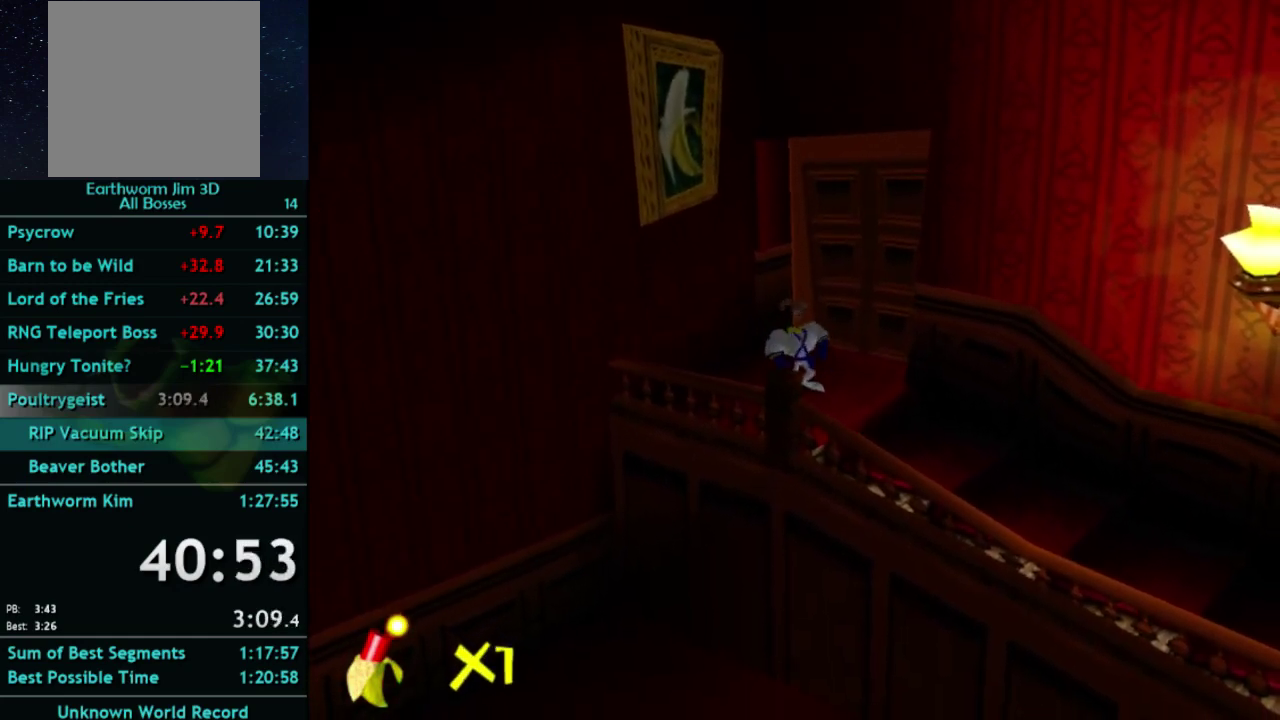
Gameplay with a controller (Xbox layout); each line is a JSON object with the inputs held at the frame after it. "events" lists button and stick changes between this image and that frame as [ms after this image, input, new state], when the widget could be followed in between. This overlay highlights the sticks when they move; stick clicks (L3 R3) are not distinguishable. Not read: L3 R3.
{"buttons": [], "left_stick": "center", "right_stick": "center", "events": []}
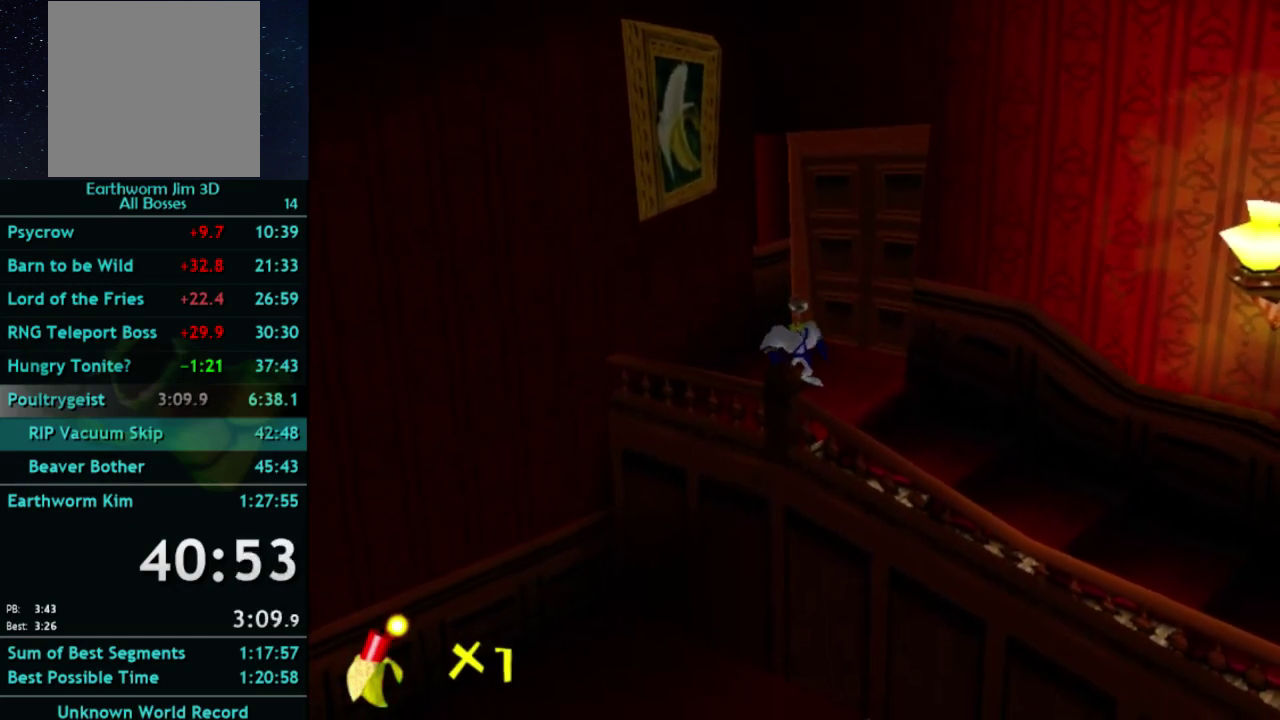
{"buttons": [], "left_stick": "center", "right_stick": "center", "events": []}
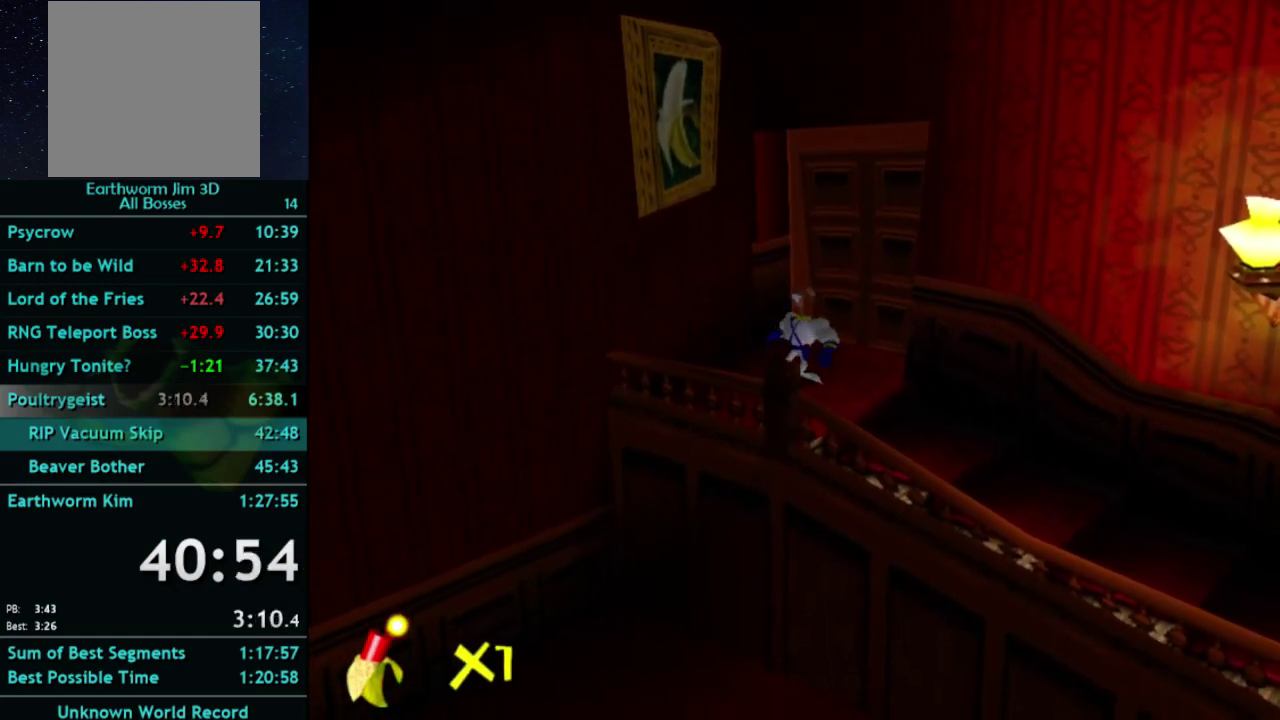
{"buttons": [], "left_stick": "center", "right_stick": "center", "events": []}
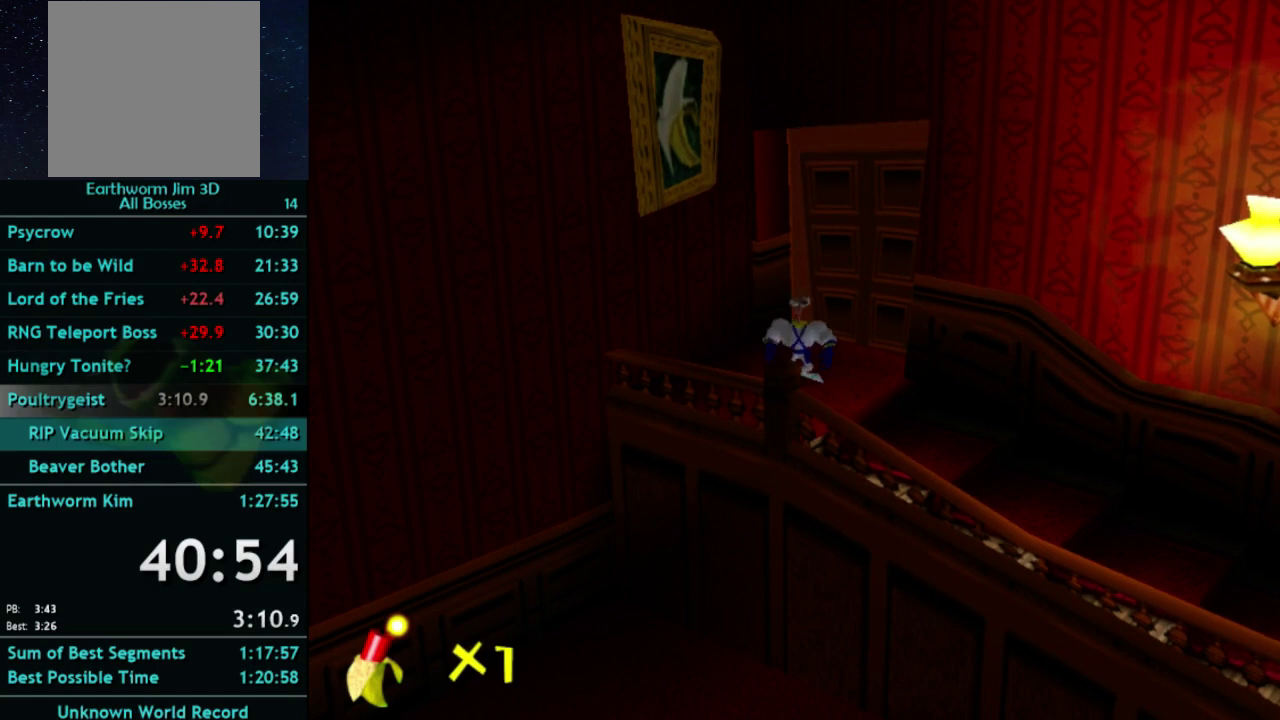
{"buttons": [], "left_stick": "center", "right_stick": "center", "events": [[100, "B", "down"], [200, "B", "up"], [267, "B", "down"], [467, "B", "up"]]}
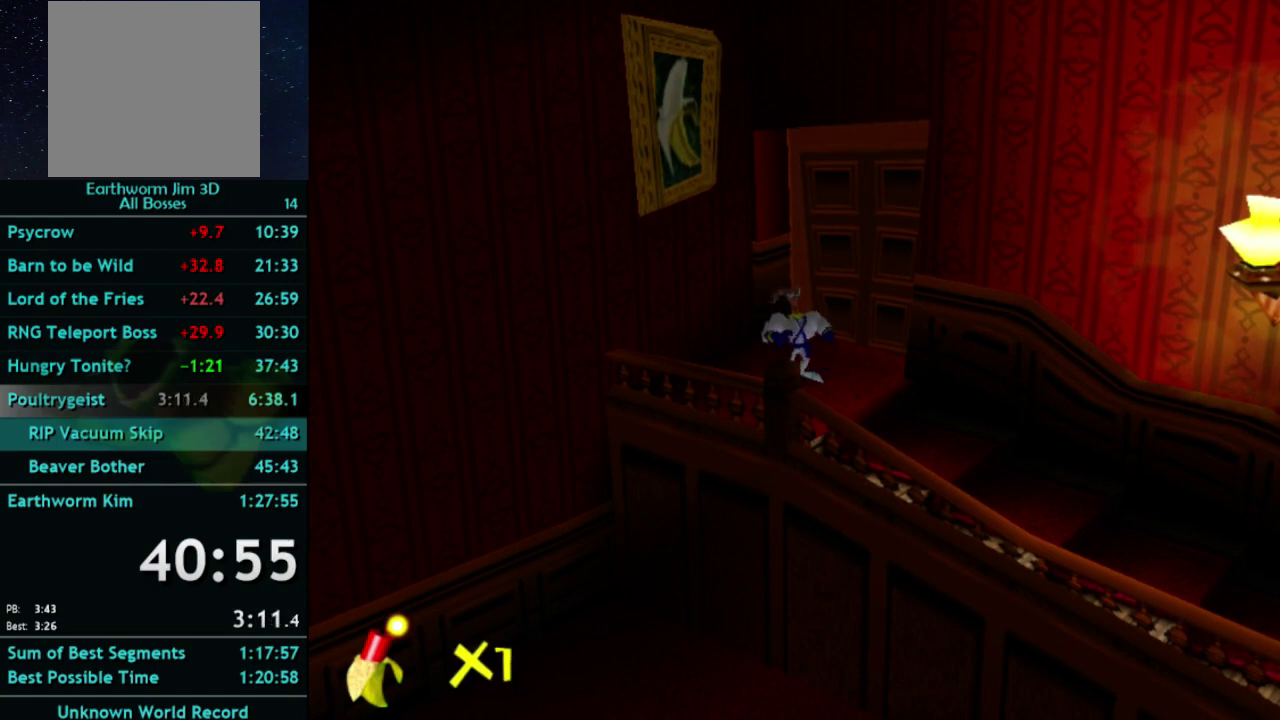
{"buttons": [], "left_stick": "center", "right_stick": "center", "events": [[200, "B", "down"], [300, "B", "up"], [367, "B", "down"], [467, "B", "up"]]}
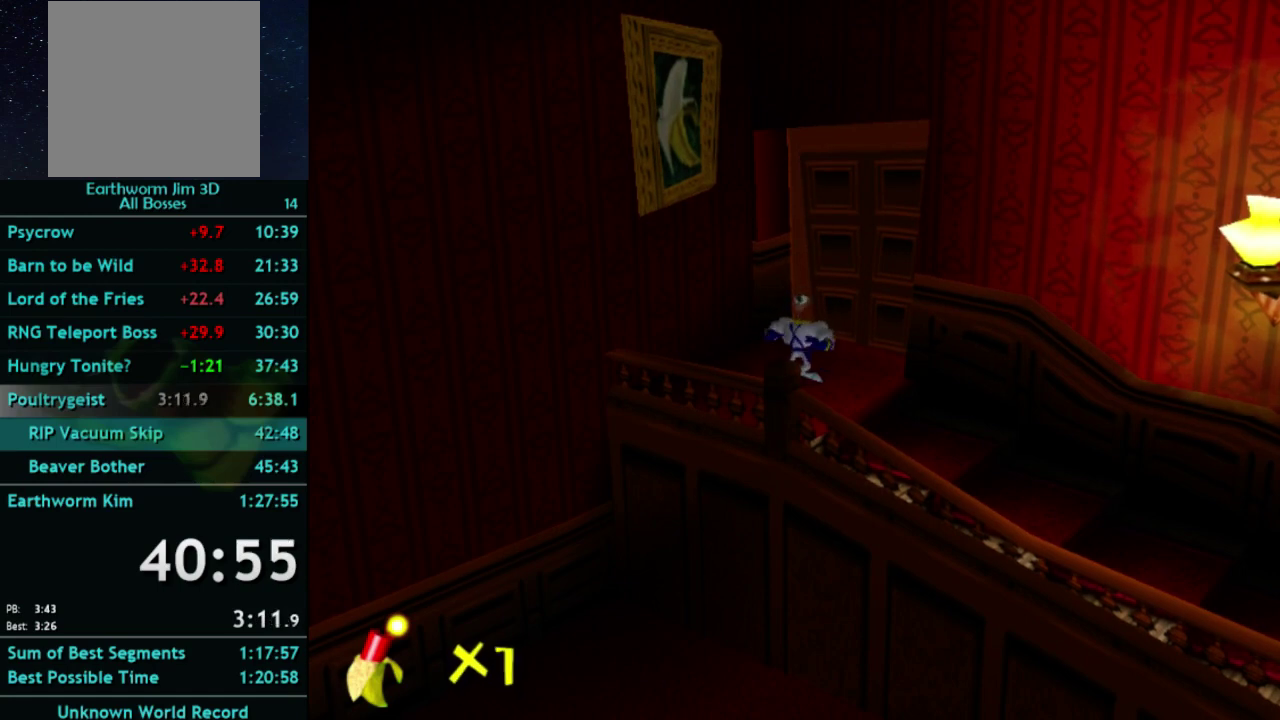
{"buttons": [], "left_stick": "center", "right_stick": "center", "events": [[33, "B", "down"], [267, "B", "up"], [367, "B", "down"], [467, "B", "up"]]}
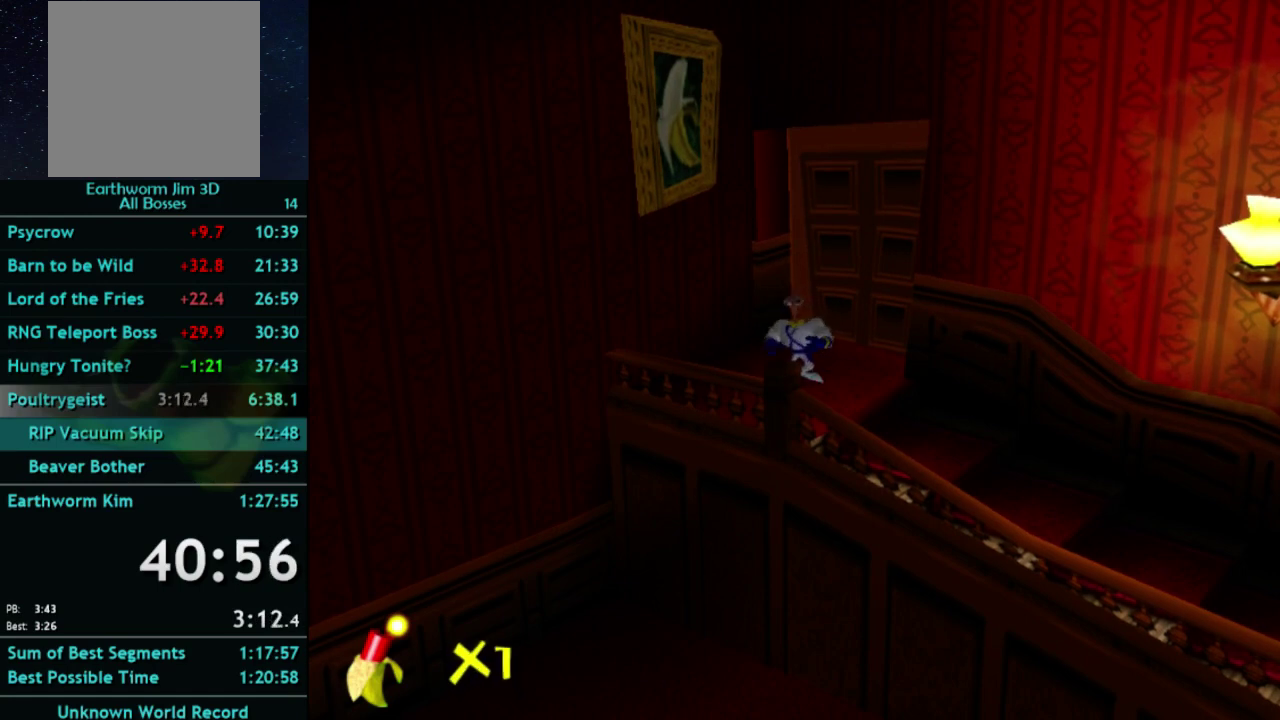
{"buttons": ["B"], "left_stick": "center", "right_stick": "center", "events": [[33, "B", "down"], [167, "B", "up"], [233, "B", "down"], [333, "B", "up"], [433, "B", "down"]]}
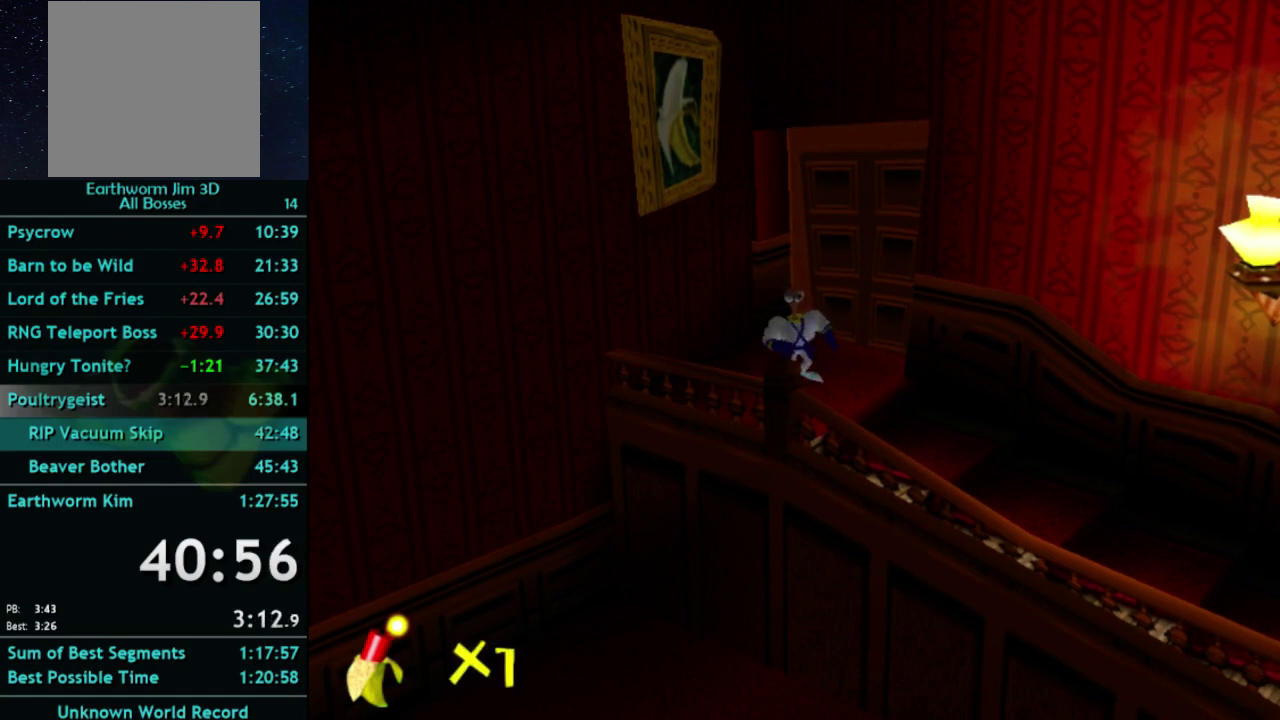
{"buttons": [], "left_stick": "center", "right_stick": "center", "events": [[33, "B", "up"], [100, "B", "down"], [200, "B", "up"], [233, "B", "down"], [333, "B", "up"], [400, "B", "down"], [500, "B", "up"]]}
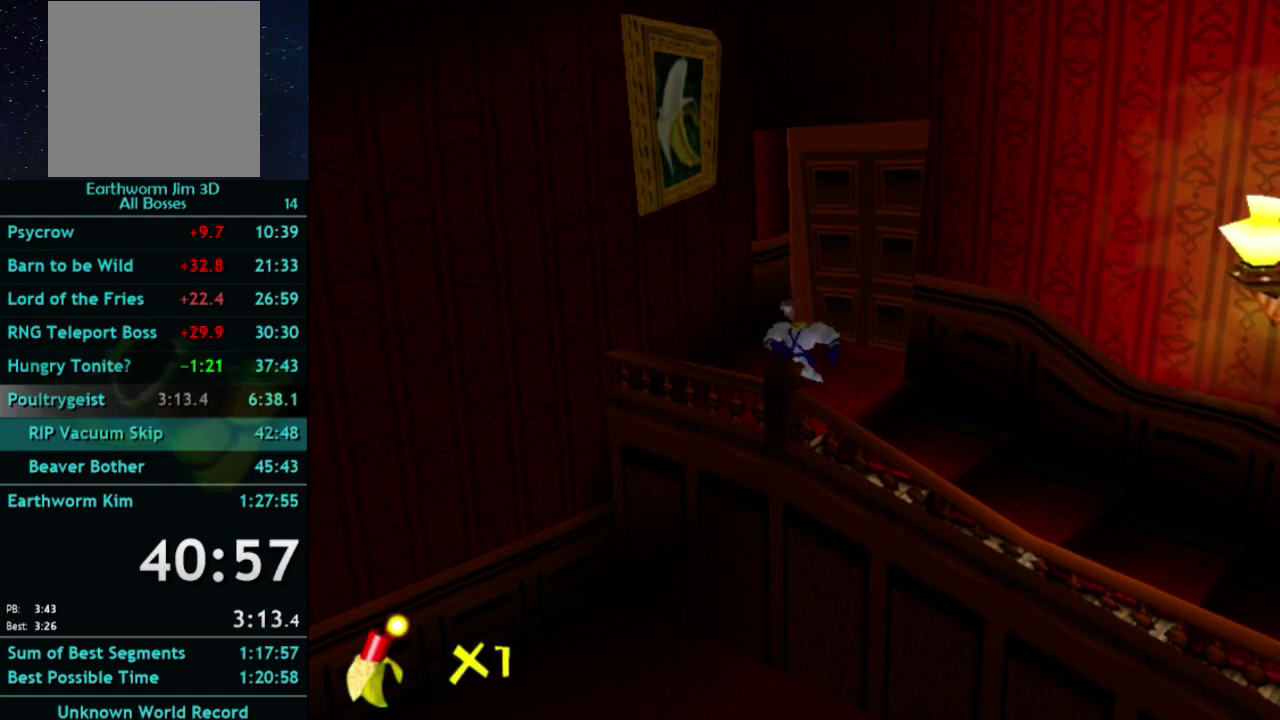
{"buttons": [], "left_stick": "center", "right_stick": "center", "events": [[33, "B", "down"], [133, "B", "up"], [233, "B", "down"], [300, "B", "up"], [400, "B", "down"], [433, "B", "up"]]}
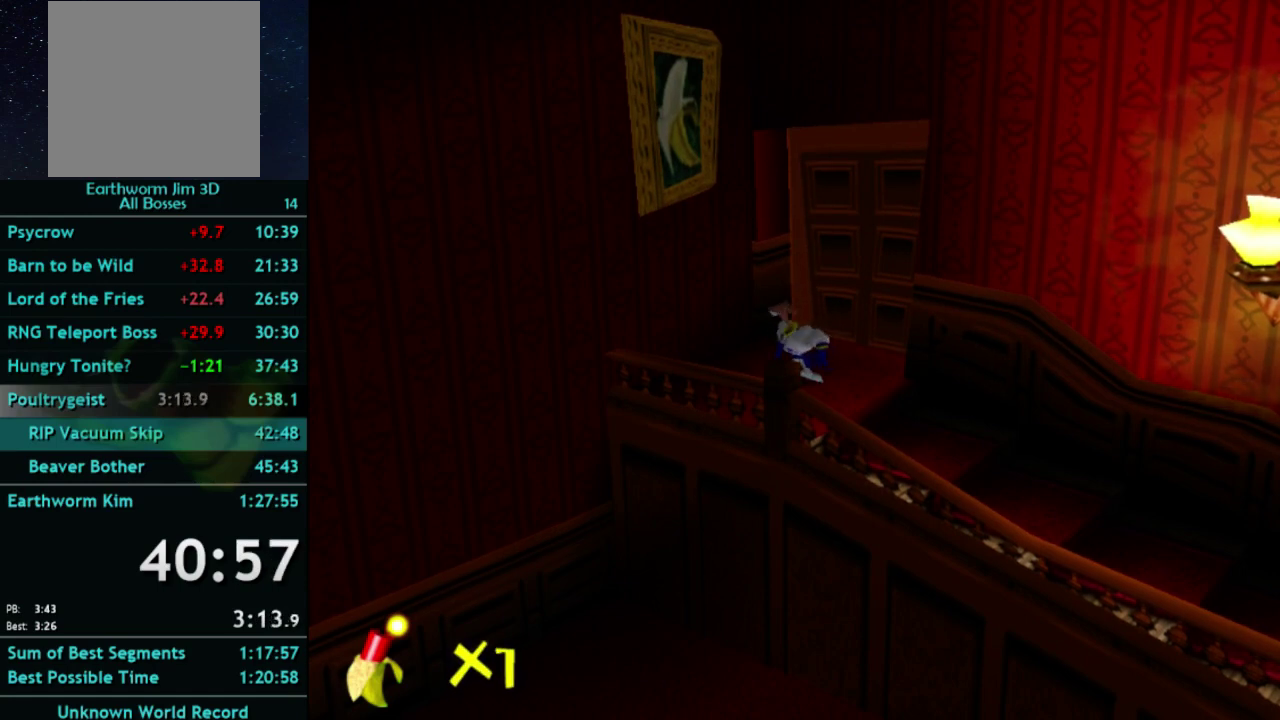
{"buttons": ["B"], "left_stick": "center", "right_stick": "center", "events": [[33, "B", "down"], [100, "B", "up"], [333, "B", "down"]]}
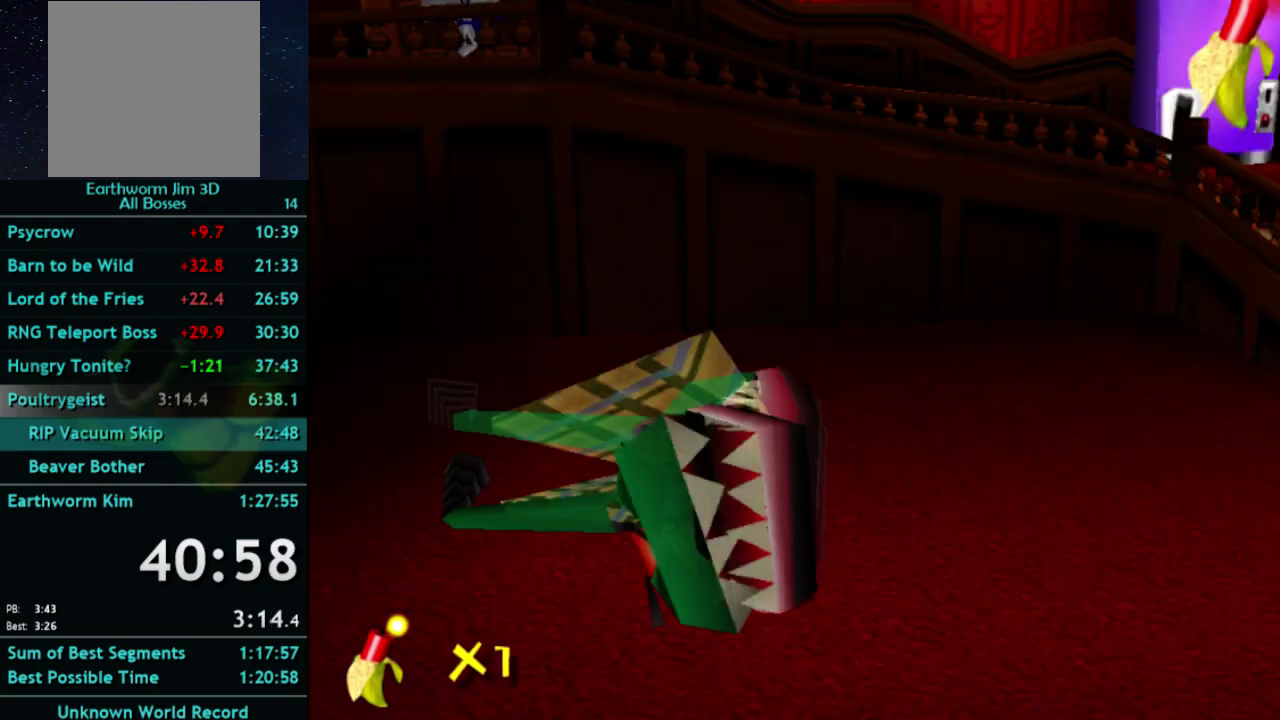
{"buttons": ["B"], "left_stick": "center", "right_stick": "center", "events": [[100, "B", "up"], [200, "B", "down"], [267, "B", "up"], [367, "B", "down"]]}
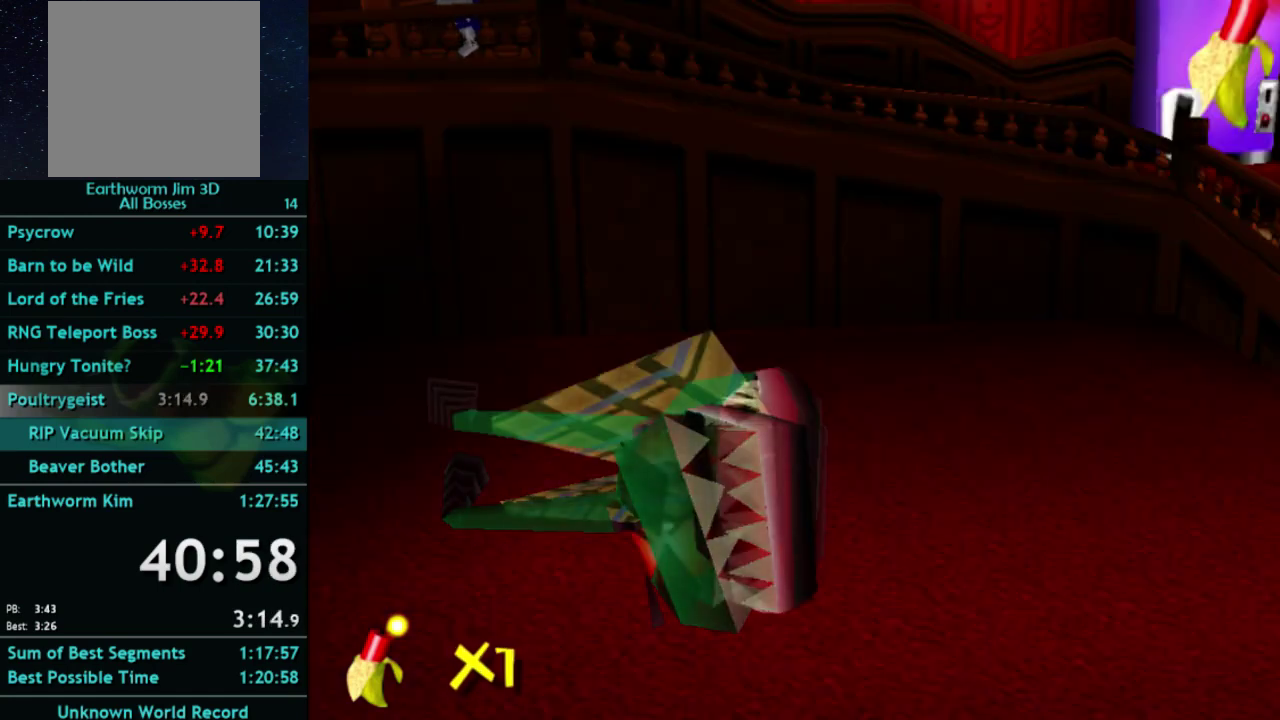
{"buttons": [], "left_stick": "center", "right_stick": "center", "events": [[100, "B", "up"], [200, "B", "down"], [267, "B", "up"], [367, "B", "down"], [467, "B", "up"]]}
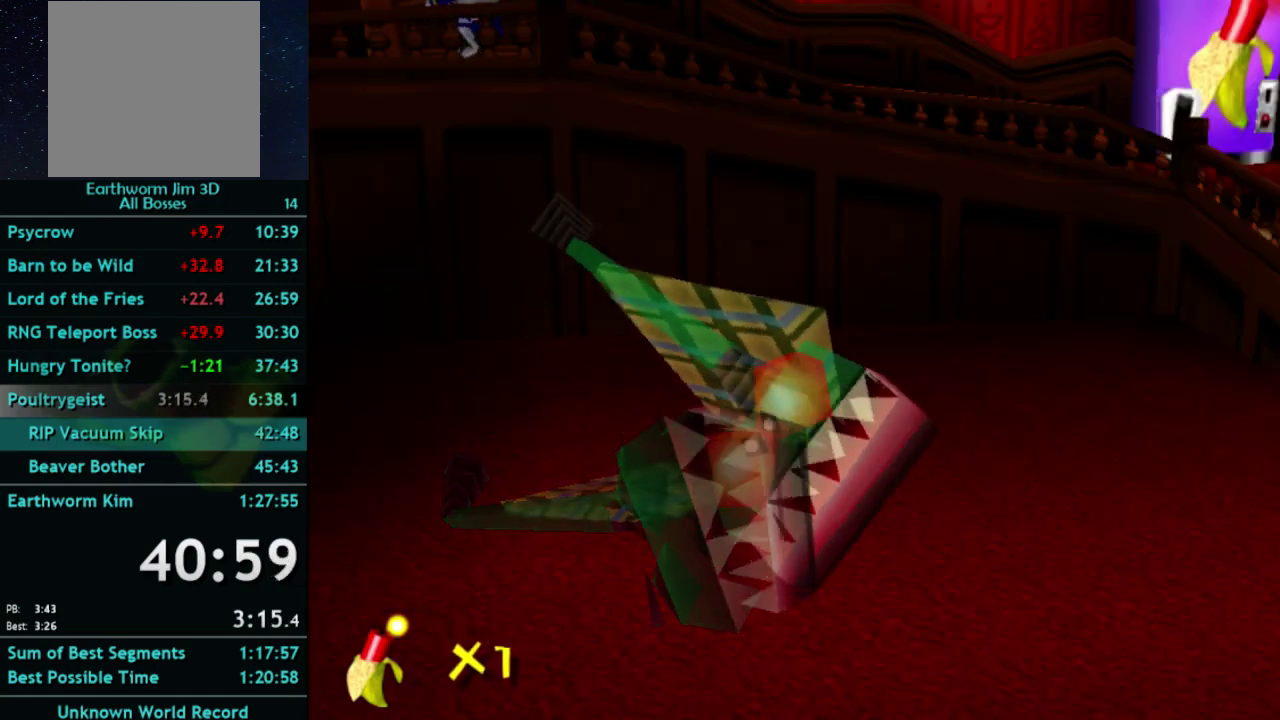
{"buttons": [], "left_stick": "center", "right_stick": "center", "events": [[67, "B", "down"], [133, "B", "up"], [367, "B", "down"], [433, "B", "up"]]}
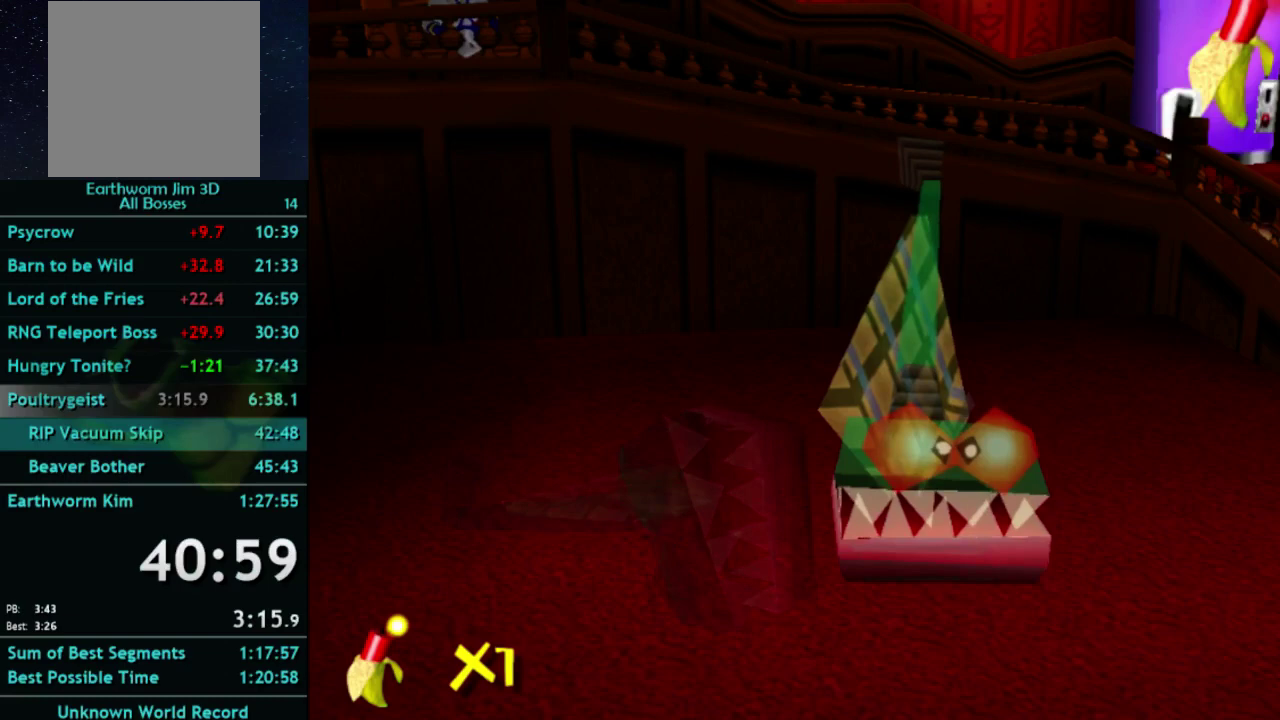
{"buttons": ["B"], "left_stick": "center", "right_stick": "center", "events": [[167, "B", "down"], [233, "B", "up"], [467, "B", "down"]]}
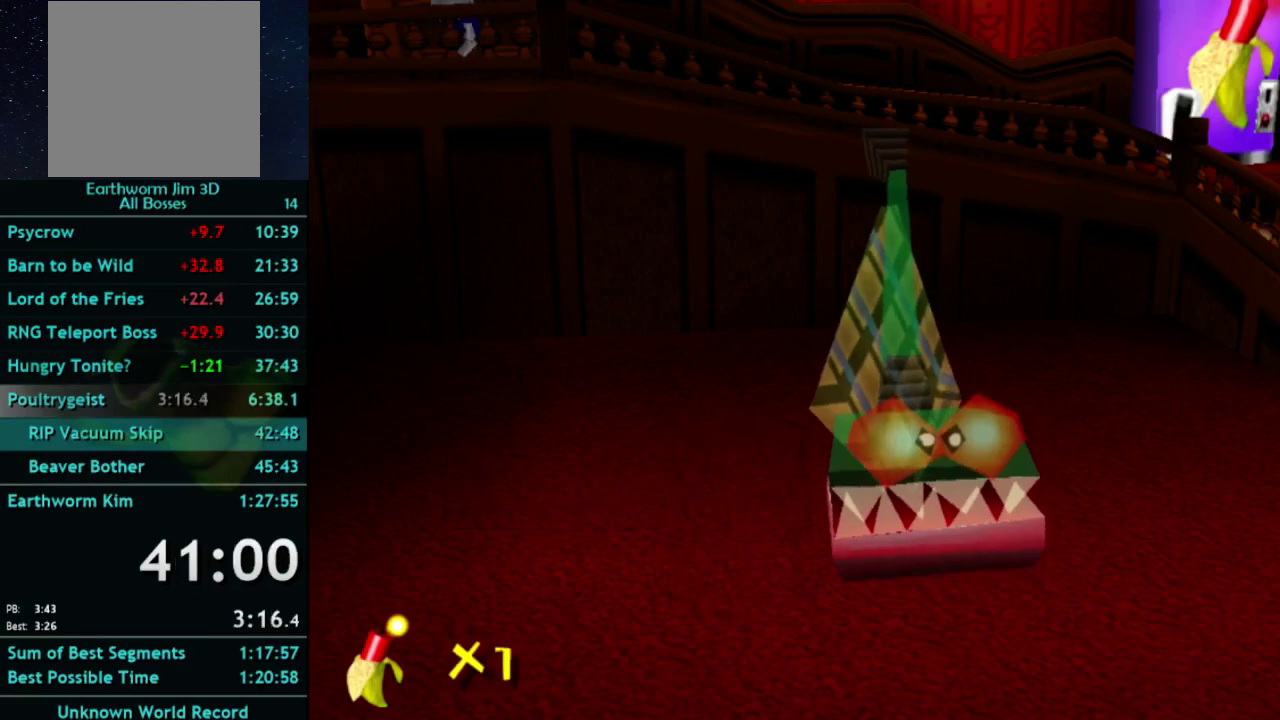
{"buttons": ["B"], "left_stick": "center", "right_stick": "center", "events": [[67, "B", "up"], [133, "B", "down"], [233, "B", "up"], [333, "B", "down"], [400, "B", "up"], [500, "B", "down"]]}
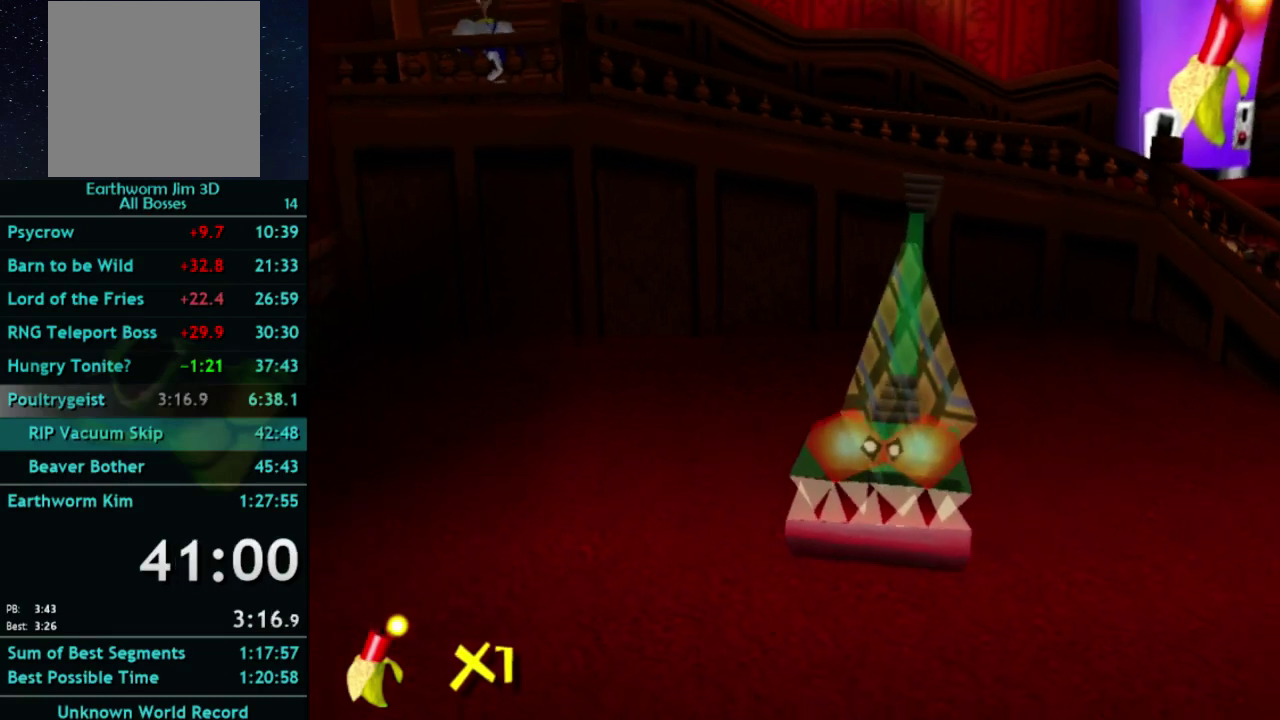
{"buttons": ["B"], "left_stick": "center", "right_stick": "center", "events": [[33, "B", "up"], [133, "B", "down"], [233, "B", "up"], [333, "B", "down"], [400, "B", "up"], [500, "B", "down"]]}
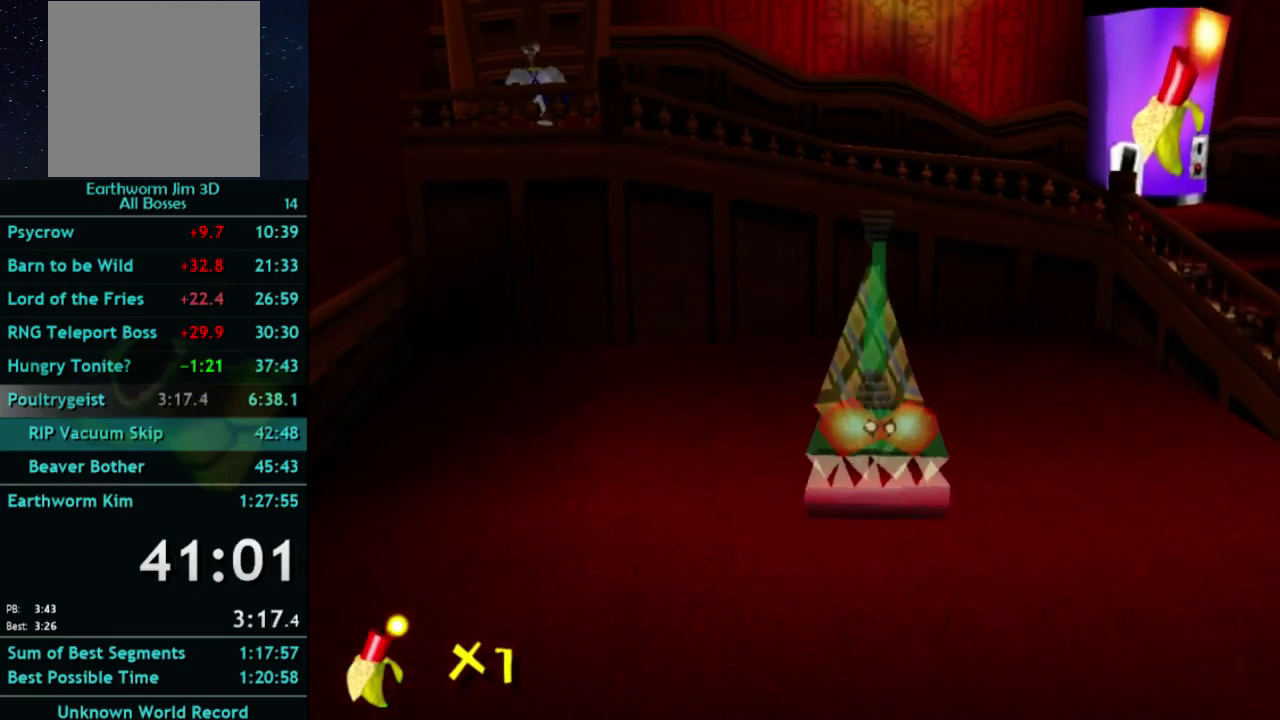
{"buttons": [], "left_stick": "center", "right_stick": "center", "events": [[100, "B", "up"]]}
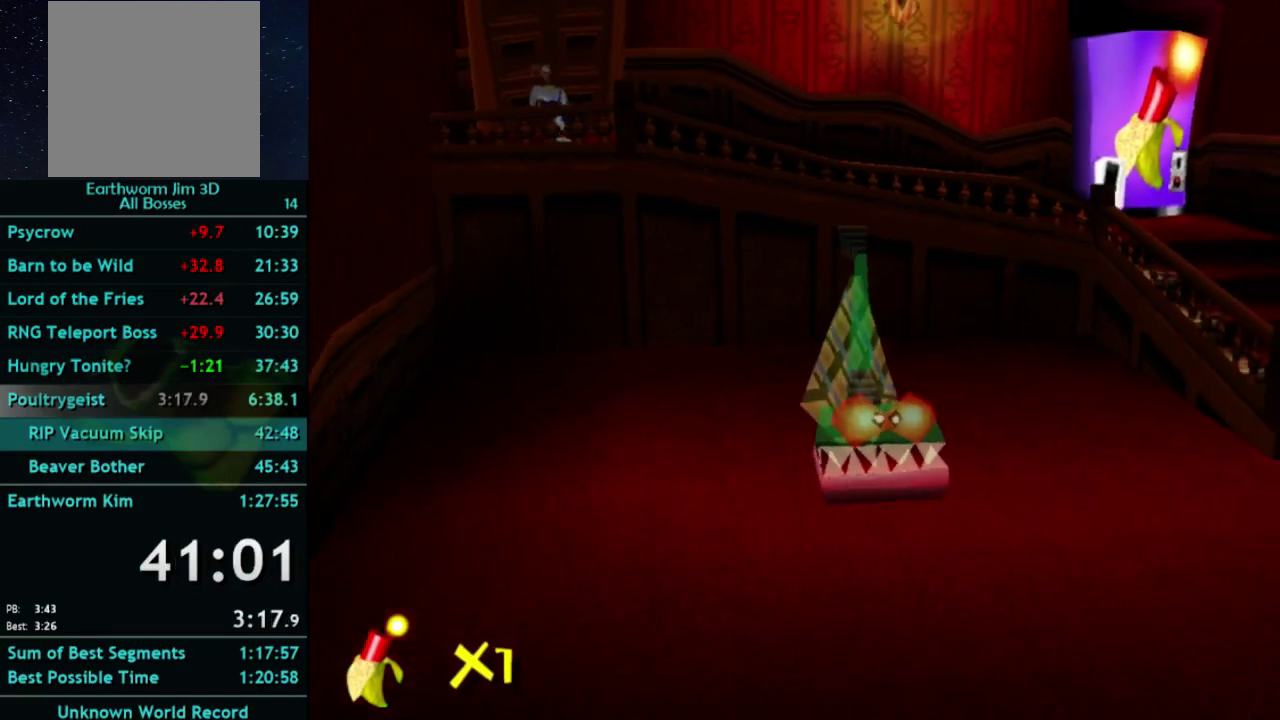
{"buttons": [], "left_stick": "center", "right_stick": "center", "events": [[400, "A", "down"], [467, "A", "up"]]}
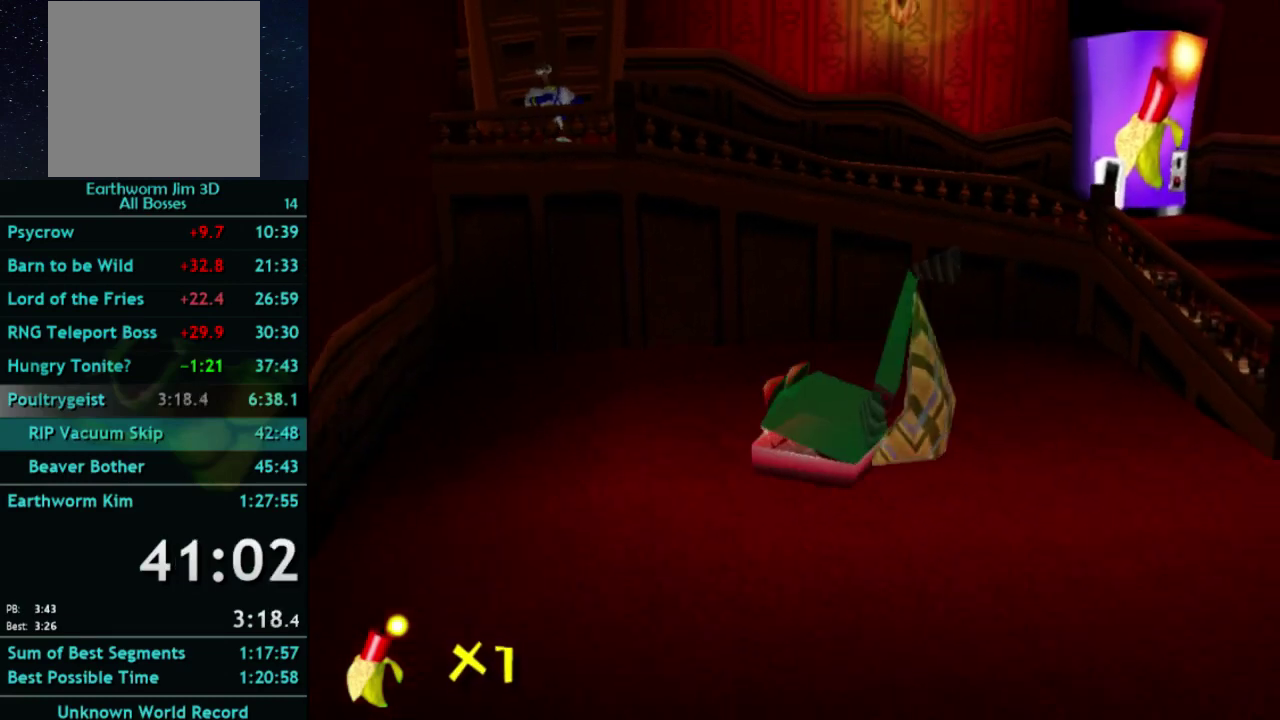
{"buttons": [], "left_stick": "center", "right_stick": "center", "events": [[67, "A", "down"], [300, "A", "up"], [400, "A", "down"], [500, "A", "up"]]}
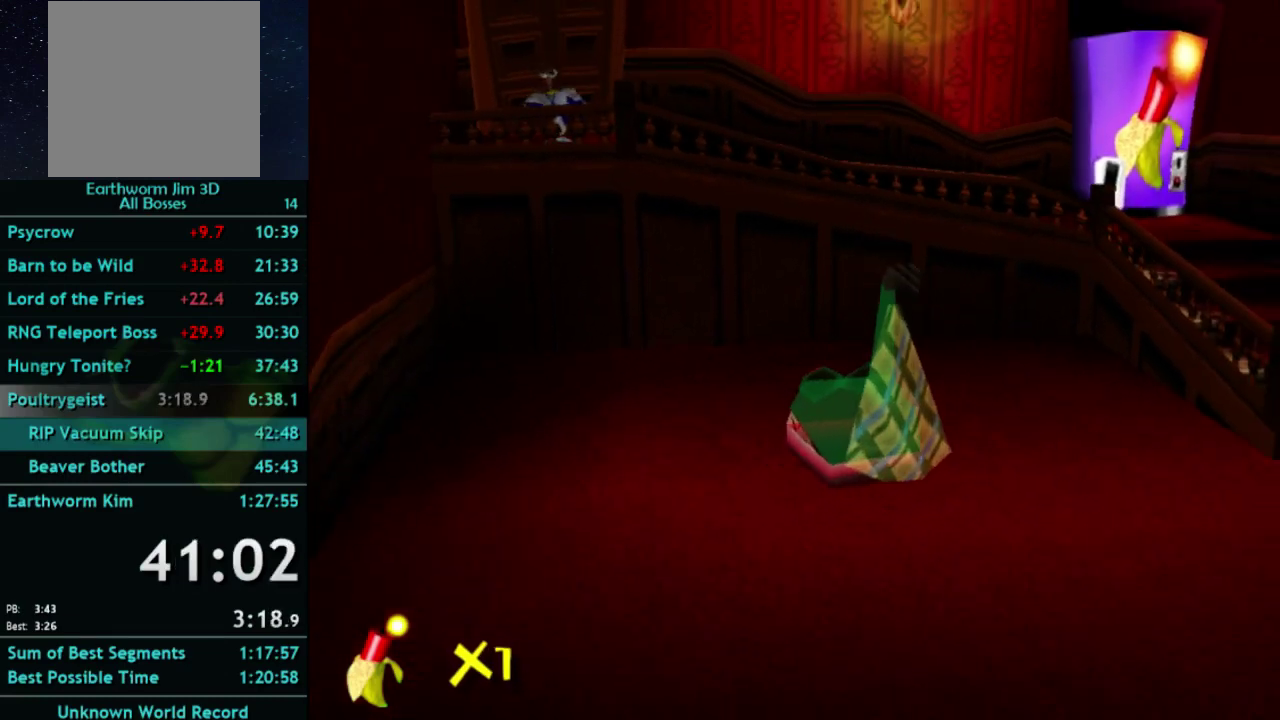
{"buttons": ["A"], "left_stick": "center", "right_stick": "center", "events": [[100, "A", "down"], [167, "A", "up"], [267, "A", "down"], [367, "A", "up"], [467, "A", "down"]]}
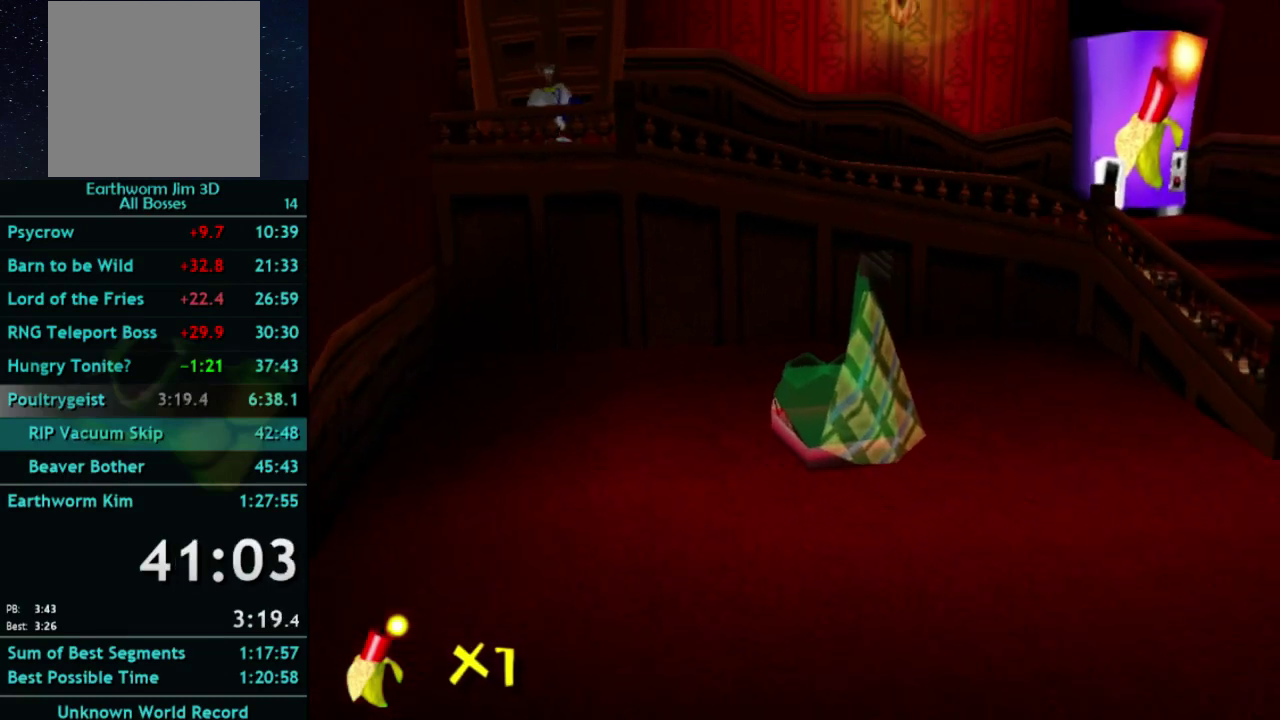
{"buttons": ["A"], "left_stick": "center", "right_stick": "center", "events": [[33, "A", "up"], [133, "A", "down"], [133, "right_stick", "up-right"], [200, "right_stick", "center"], [233, "A", "up"], [467, "A", "down"]]}
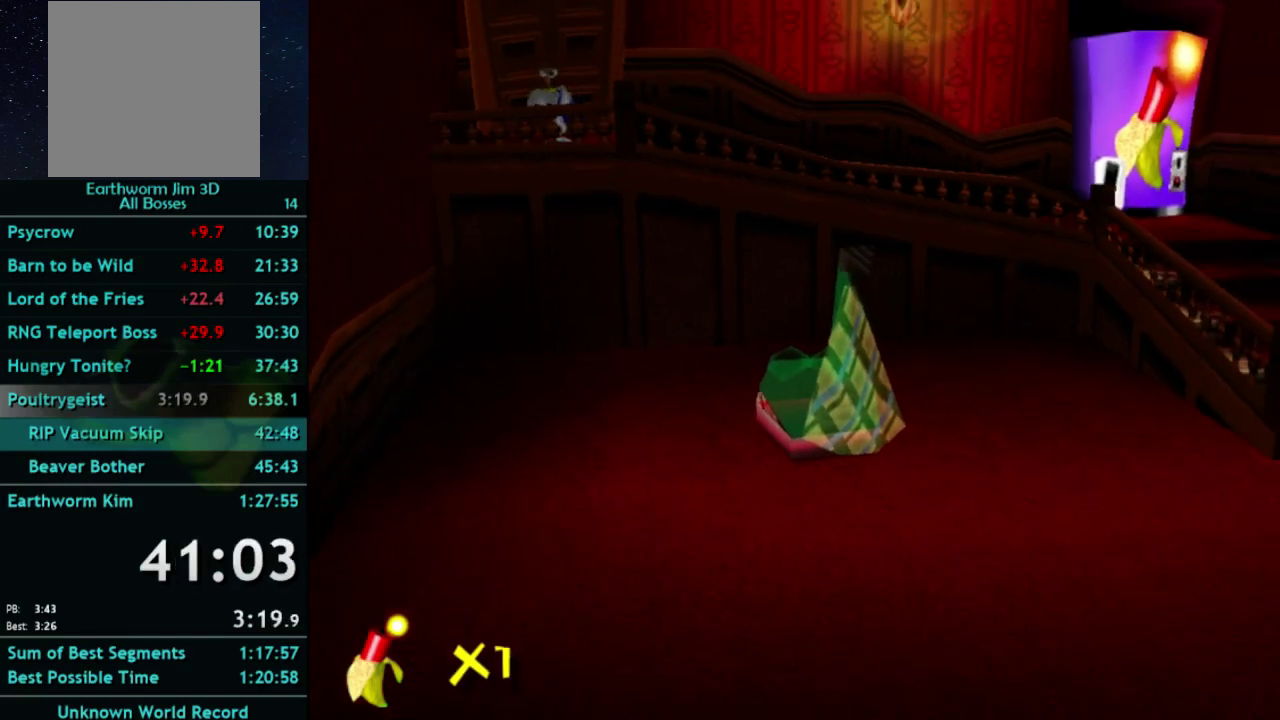
{"buttons": [], "left_stick": "center", "right_stick": "center", "events": [[67, "A", "up"], [167, "A", "down"], [167, "right_stick", "up-right"], [267, "A", "up"], [267, "right_stick", "center"], [333, "A", "down"], [333, "right_stick", "up-right"], [433, "A", "up"], [433, "right_stick", "center"]]}
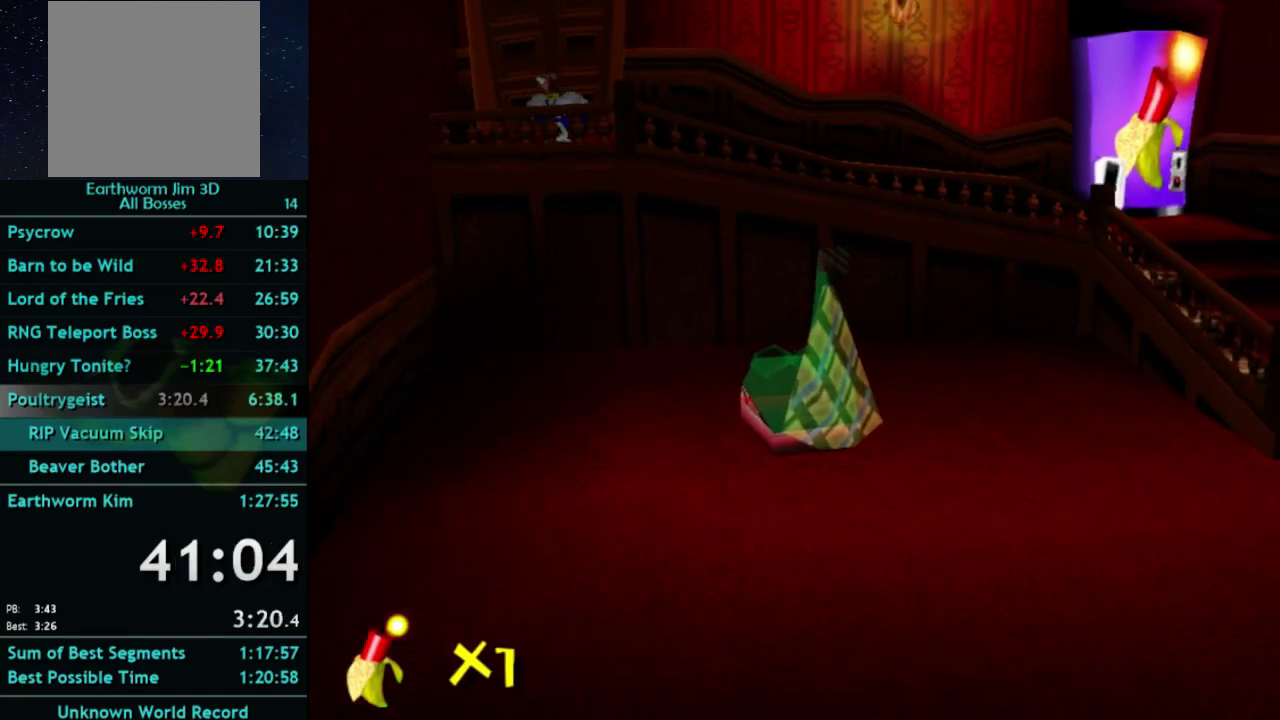
{"buttons": ["A"], "left_stick": "center", "right_stick": "up-right", "events": [[33, "A", "down"], [33, "right_stick", "up-right"], [133, "A", "up"], [133, "right_stick", "center"], [233, "A", "down"], [233, "right_stick", "up-right"], [333, "A", "up"], [333, "right_stick", "center"], [433, "A", "down"], [433, "right_stick", "up-right"]]}
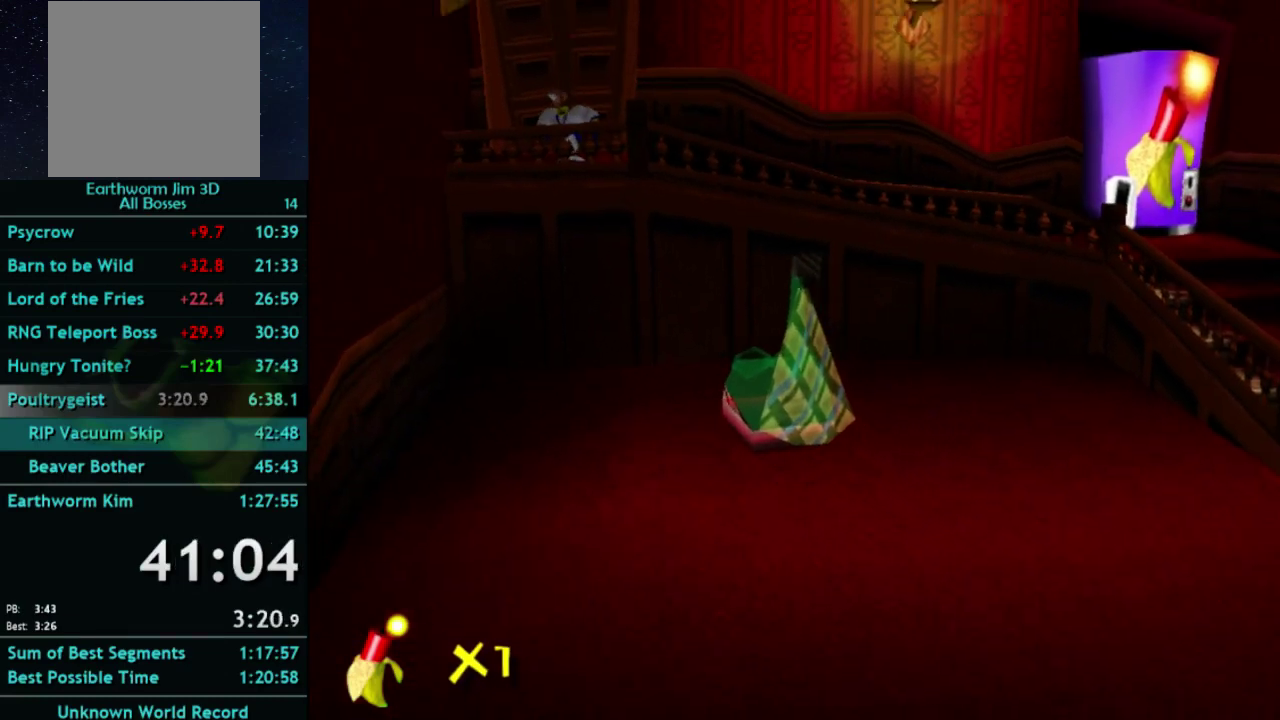
{"buttons": [], "left_stick": "center", "right_stick": "center", "events": [[33, "A", "up"], [33, "right_stick", "center"], [100, "right_stick", "up-left"], [333, "right_stick", "center"]]}